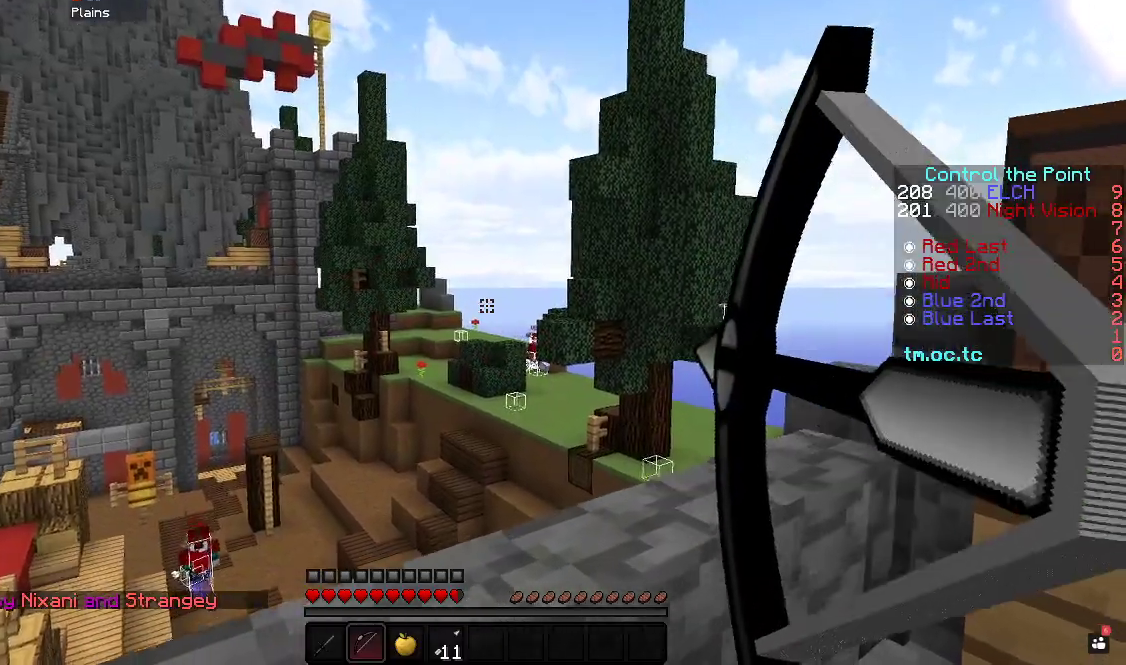
Gameplay with keyboard; each line is a JSON object with the keys held at the frame after it. "events" lists presses ("down") and releases ("up") of "a", "d", "s" and "w" between this image and that frame as [ms after this image, input, new state], when the widget could be followed in between. No other keys are recorded. Mouse input is not recorded.
{"keys": ["a"], "events": [[133, "a", "down"], [183, "d", "up"]]}
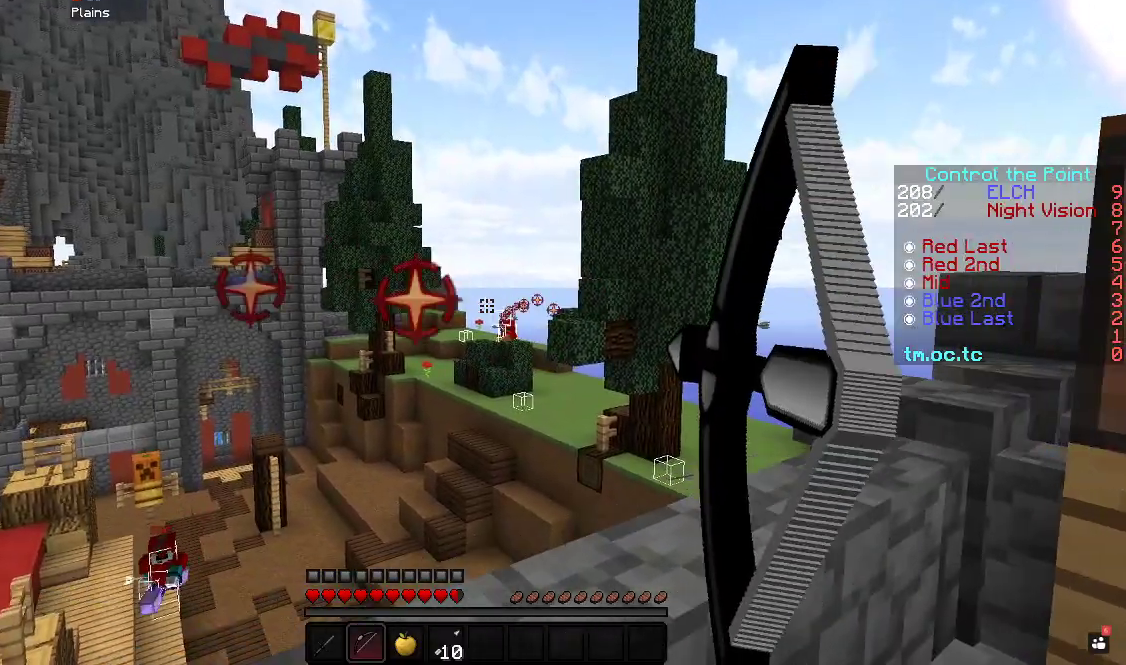
{"keys": ["d"], "events": [[233, "d", "down"], [300, "a", "up"]]}
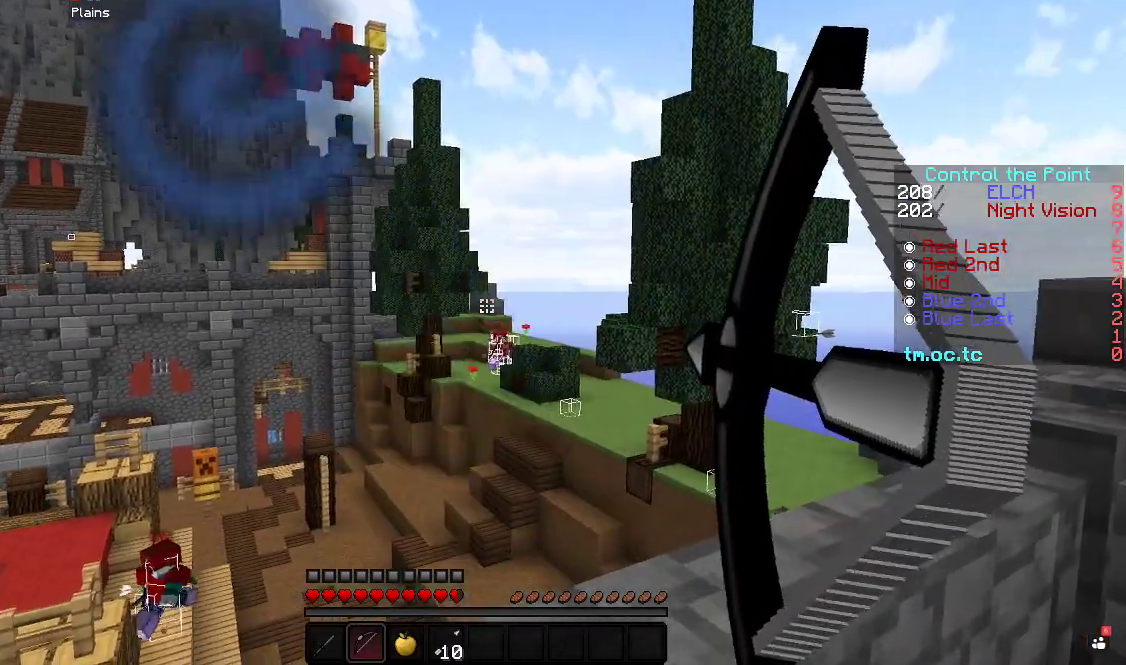
{"keys": ["a"], "events": [[233, "a", "down"], [300, "d", "up"]]}
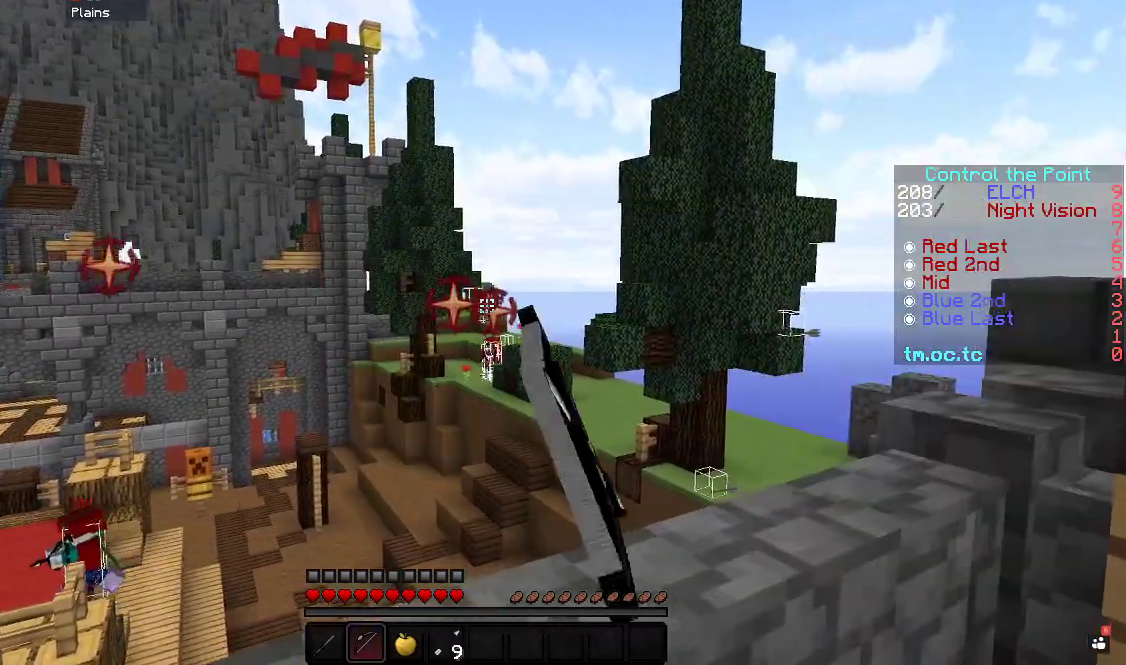
{"keys": ["a"], "events": [[83, "s", "down"], [467, "s", "up"]]}
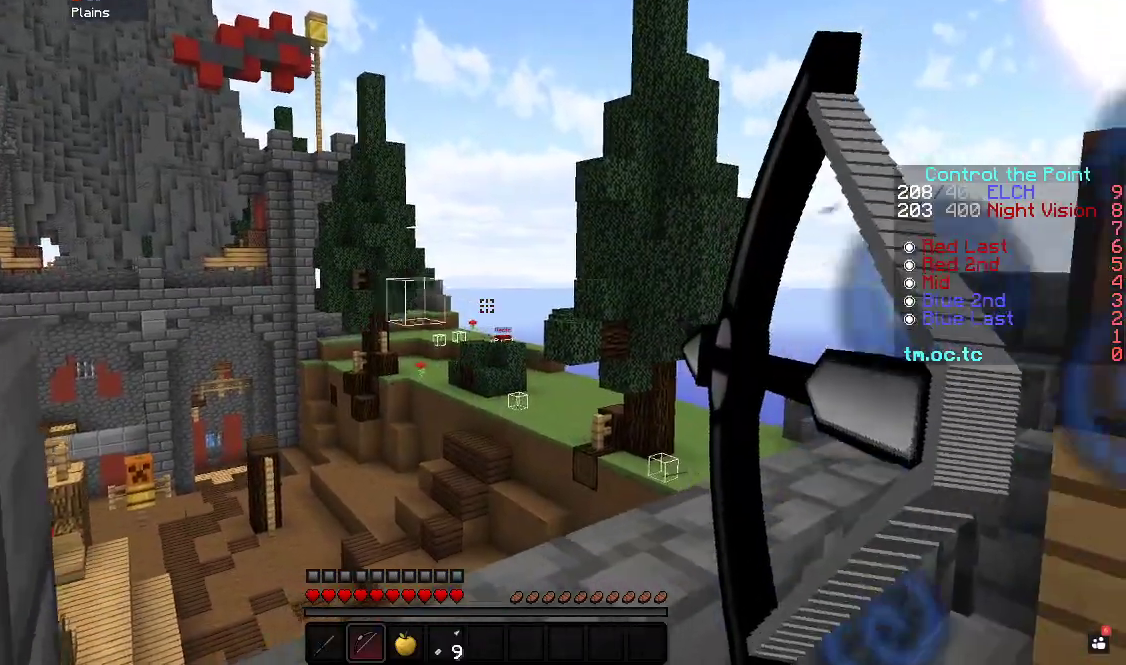
{"keys": ["a"], "events": [[17, "d", "down"], [83, "a", "up"], [433, "a", "down"], [500, "d", "up"]]}
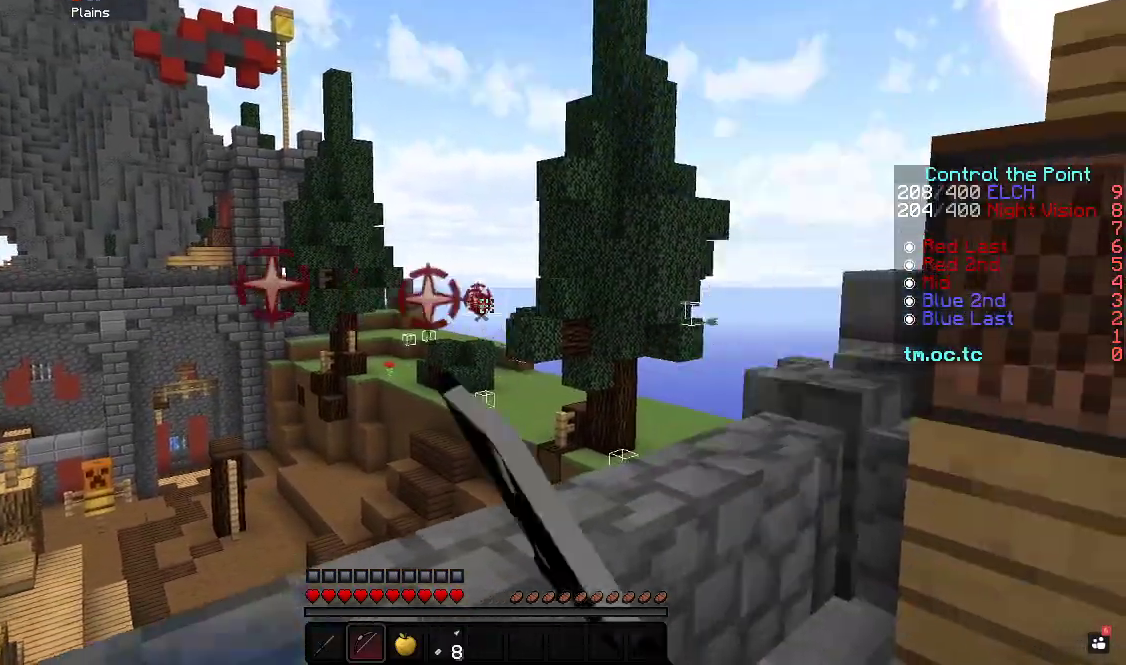
{"keys": ["a"], "events": []}
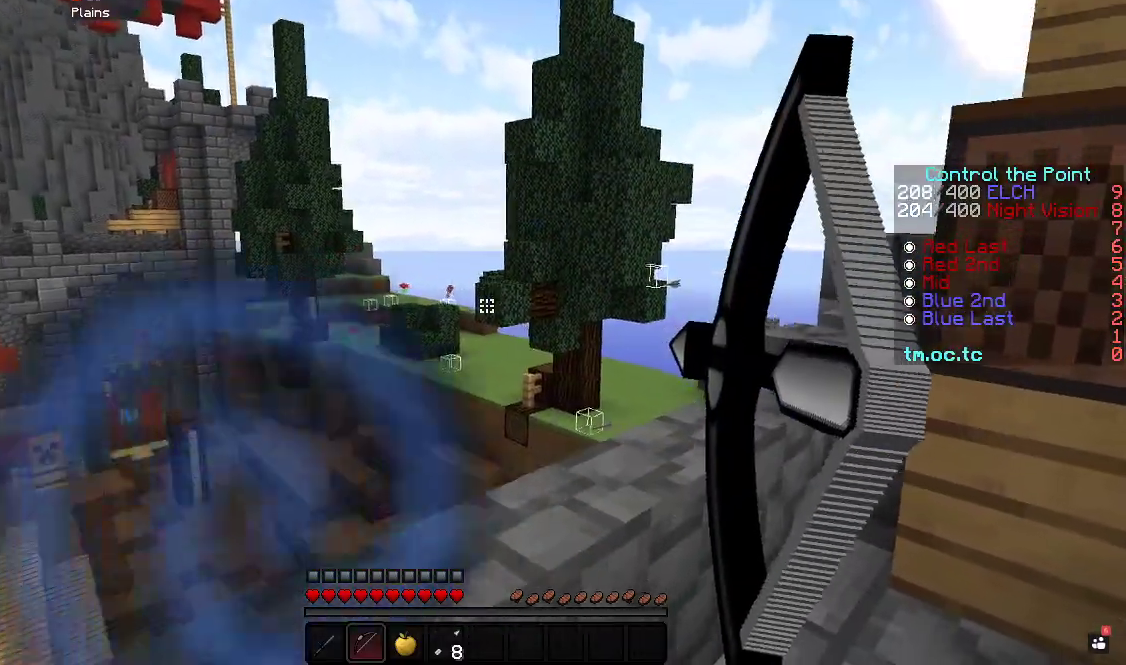
{"keys": ["d", "s"], "events": [[83, "a", "up"], [400, "d", "down"], [417, "s", "down"]]}
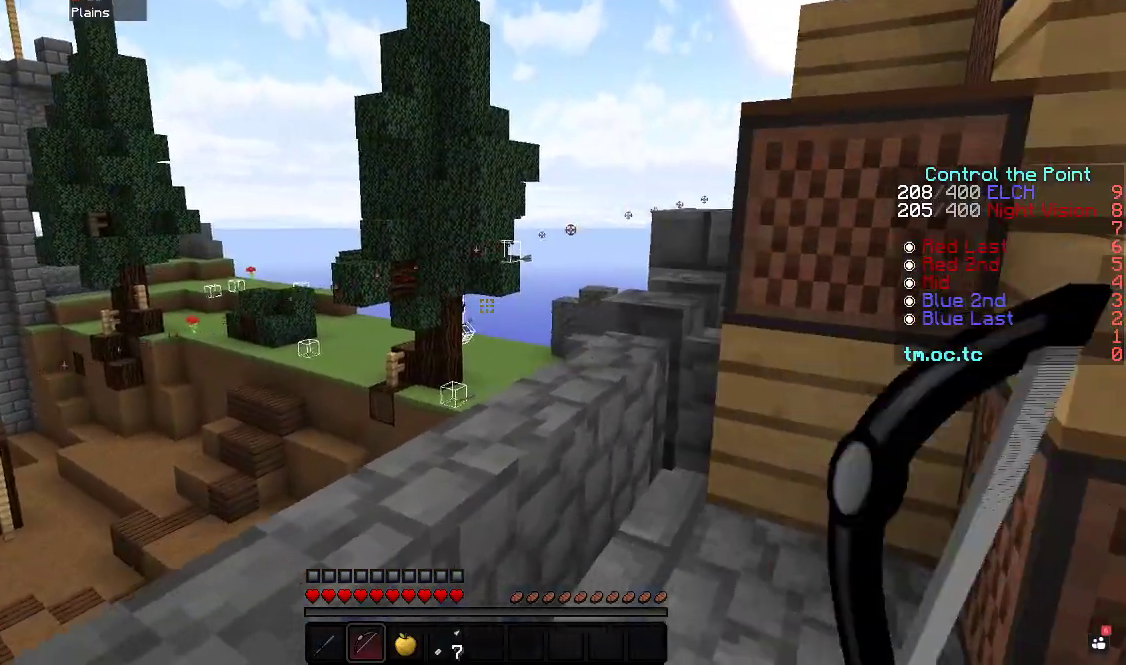
{"keys": ["a", "w"], "events": [[17, "a", "down"], [50, "d", "up"], [67, "s", "up"], [450, "w", "down"]]}
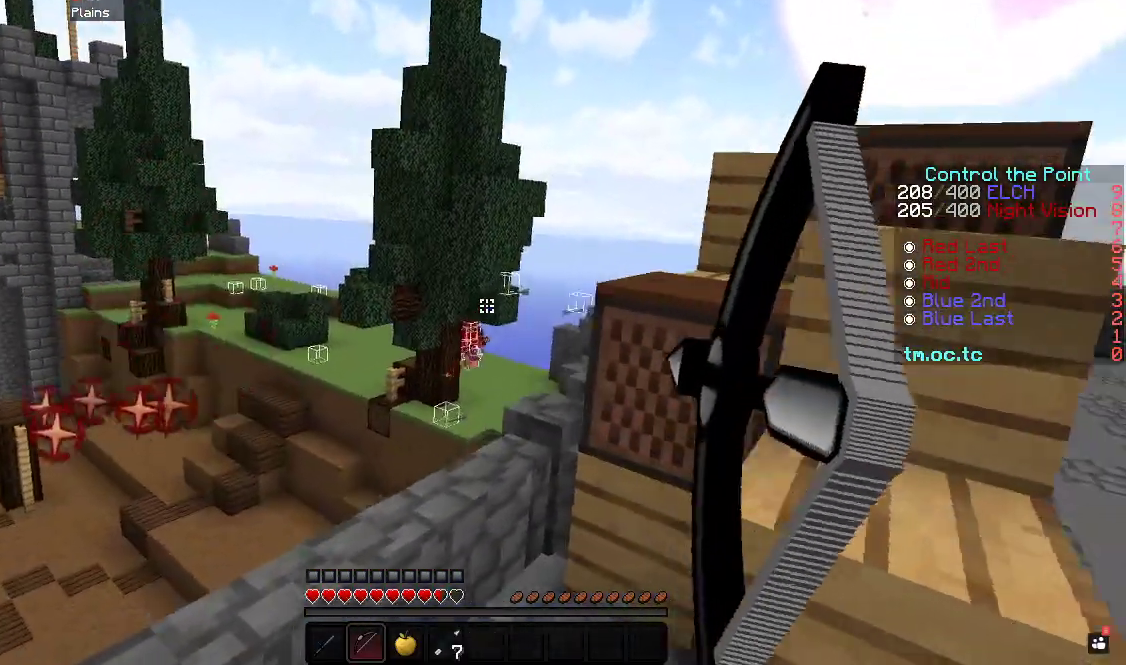
{"keys": ["a"], "events": [[17, "a", "up"], [267, "a", "down"], [300, "w", "up"]]}
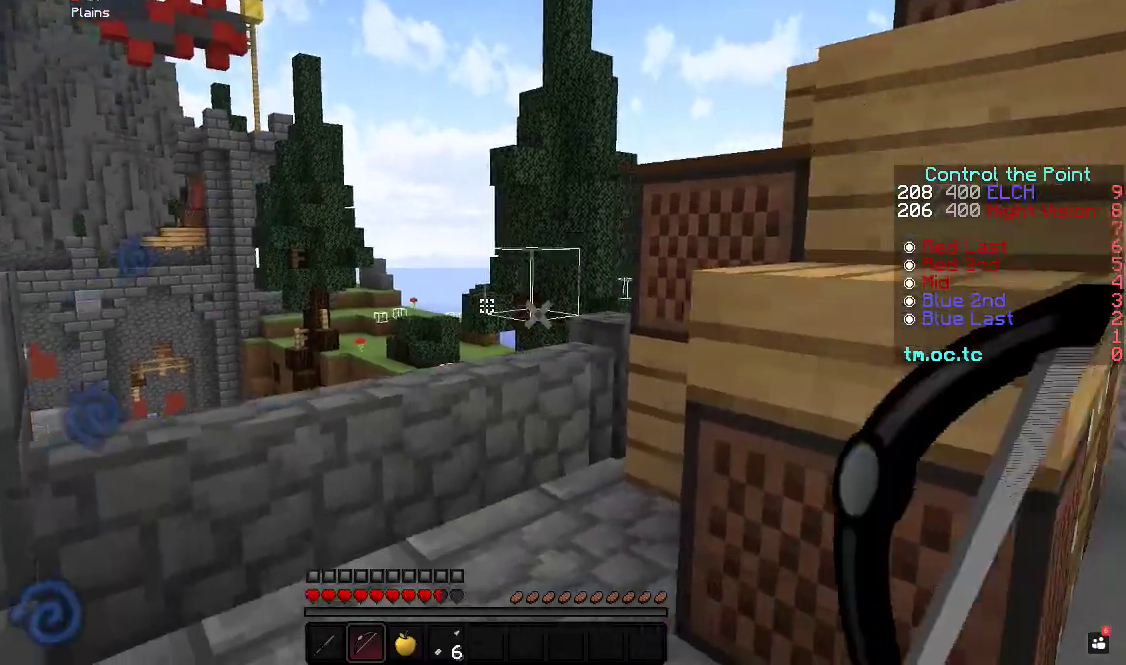
{"keys": ["a", "w"], "events": [[383, "w", "down"]]}
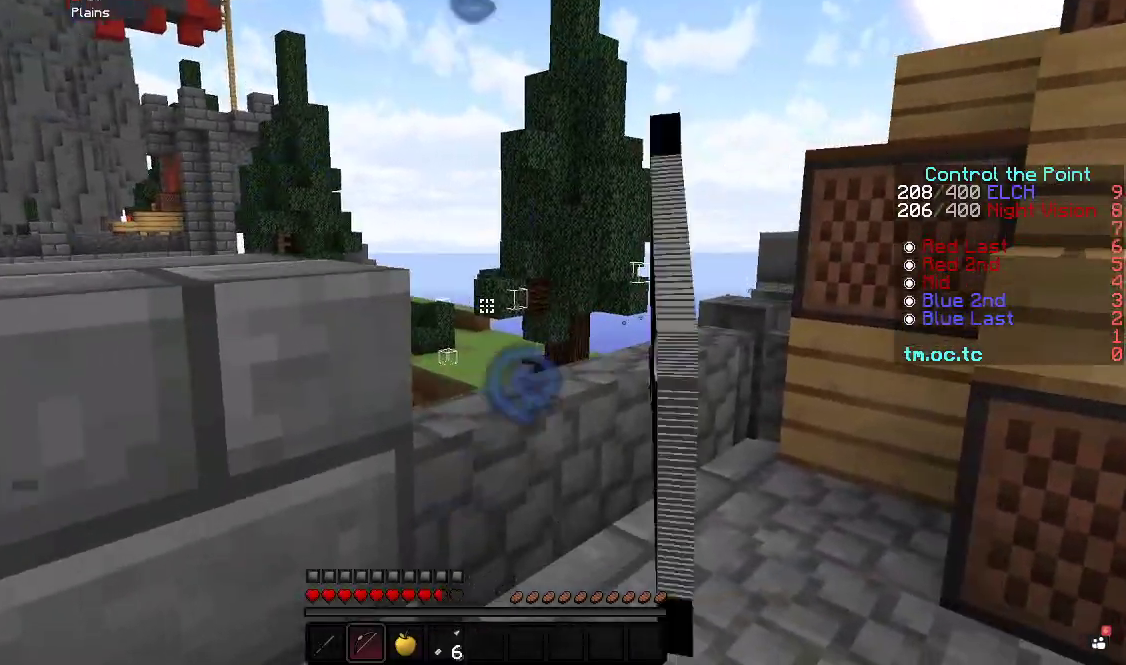
{"keys": ["d", "w"], "events": [[200, "a", "up"], [200, "d", "down"]]}
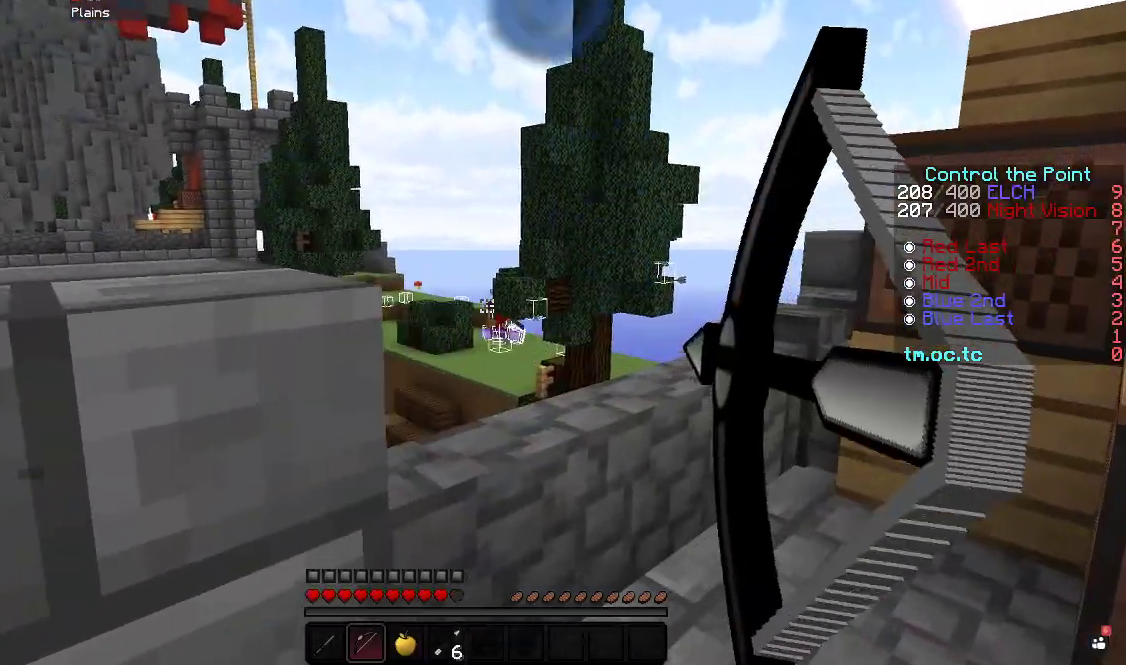
{"keys": ["a"], "events": [[433, "a", "down"], [483, "d", "up"], [483, "w", "up"]]}
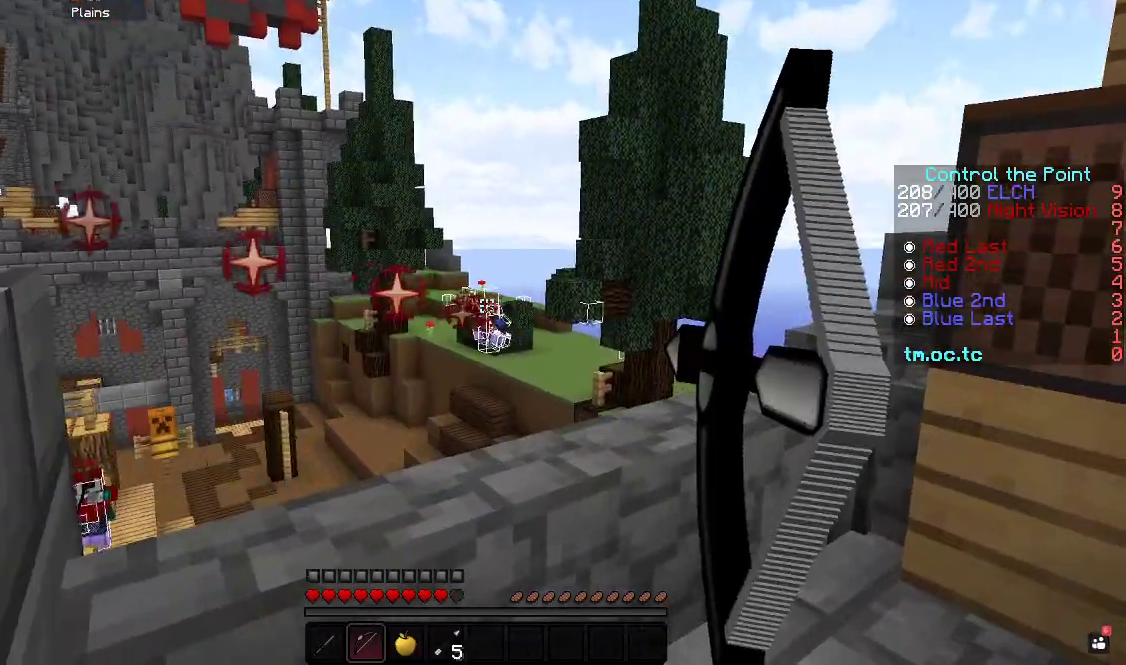
{"keys": ["a", "w"], "events": [[317, "w", "down"]]}
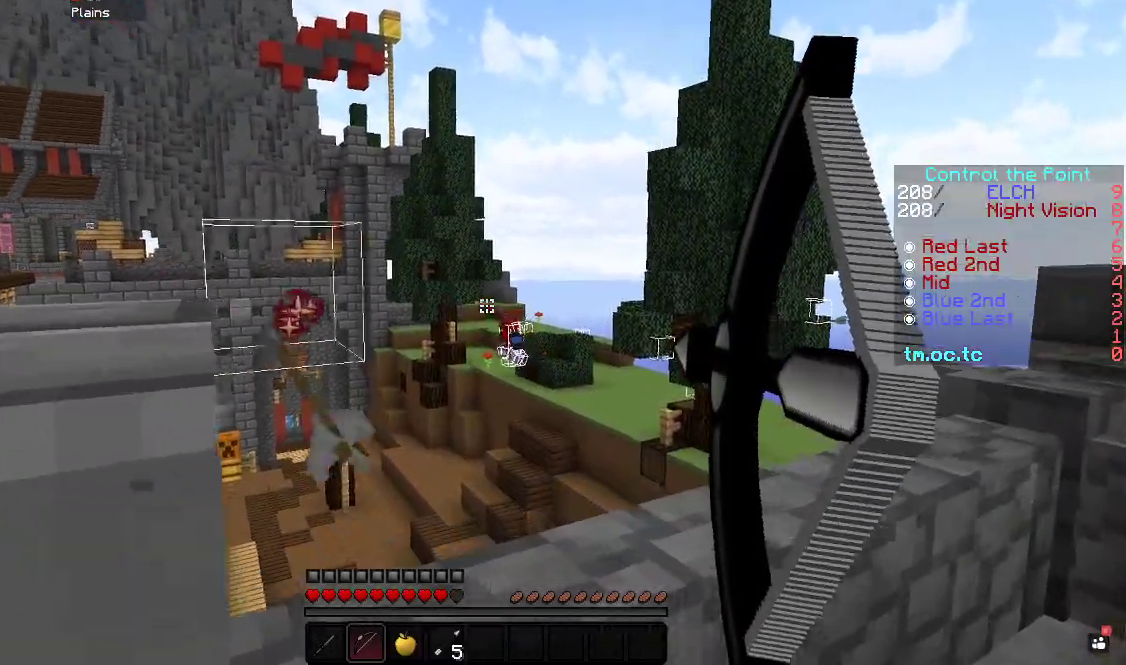
{"keys": ["a"], "events": [[100, "d", "down"], [150, "a", "up"], [200, "w", "up"], [400, "a", "down"], [467, "d", "up"]]}
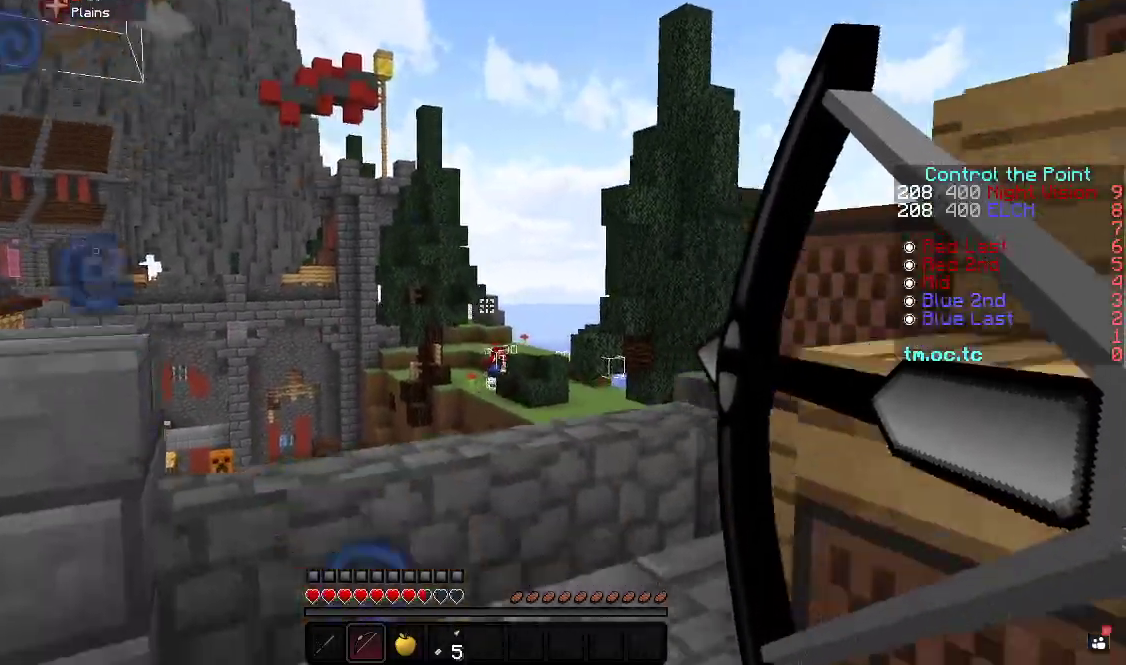
{"keys": ["a", "d", "w"], "events": [[350, "w", "down"], [500, "d", "down"]]}
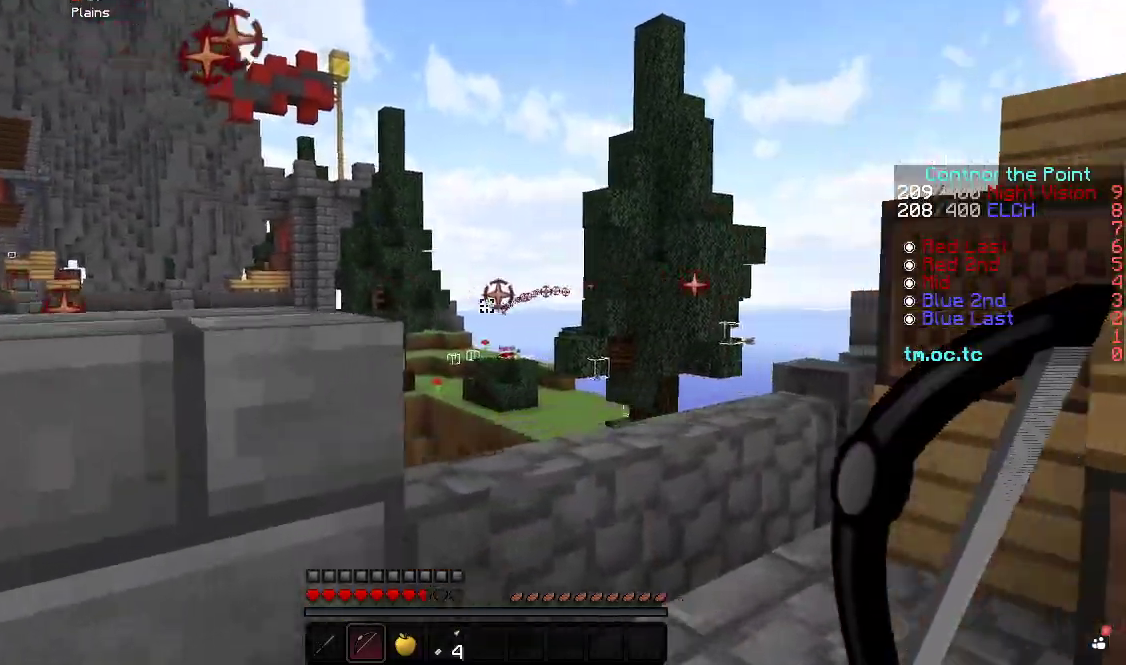
{"keys": ["w"], "events": [[50, "a", "up"], [100, "w", "up"], [167, "w", "down"], [483, "d", "up"]]}
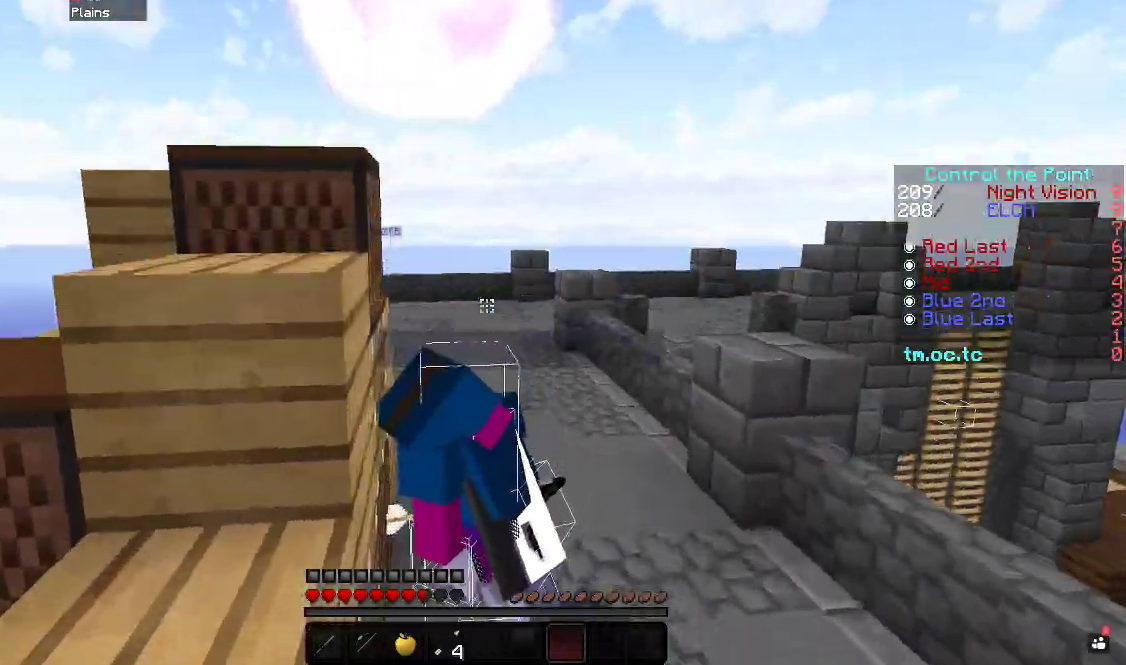
{"keys": ["a", "w"], "events": [[450, "a", "down"]]}
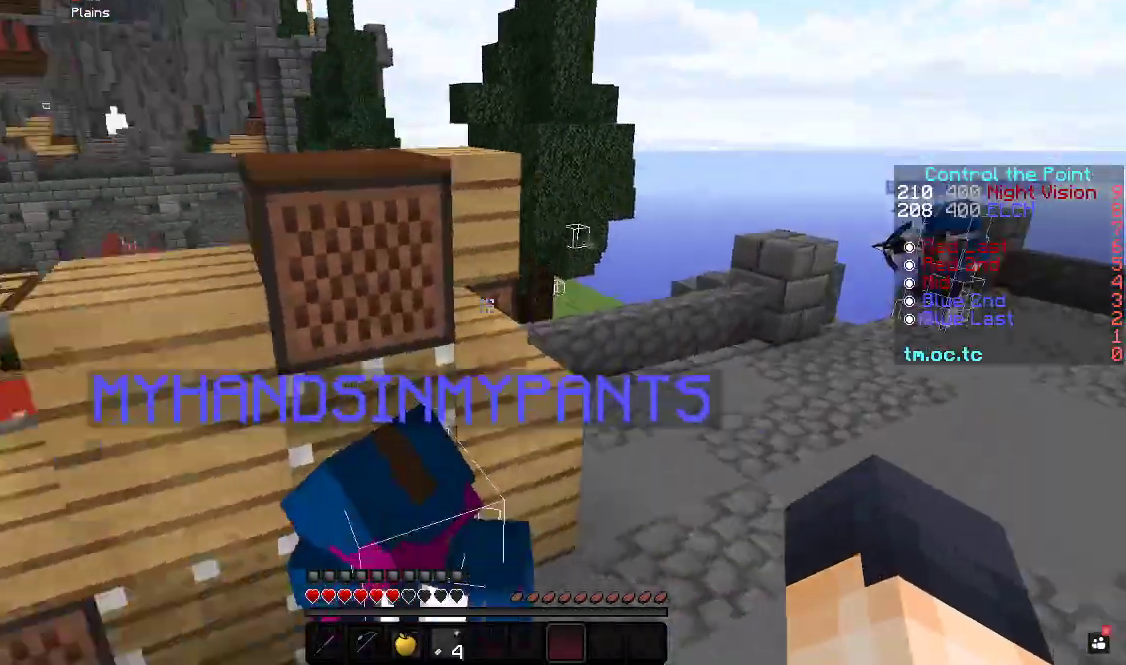
{"keys": ["d", "w"], "events": [[183, "a", "up"], [300, "d", "down"]]}
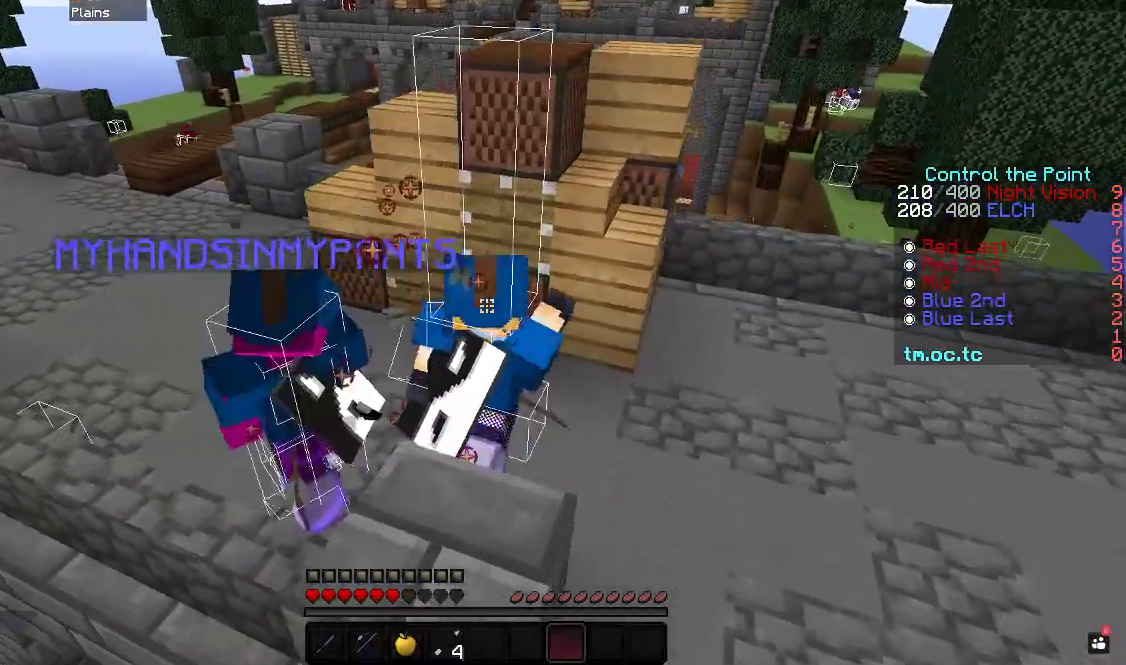
{"keys": ["d"], "events": [[200, "w", "up"], [350, "d", "up"], [467, "d", "down"]]}
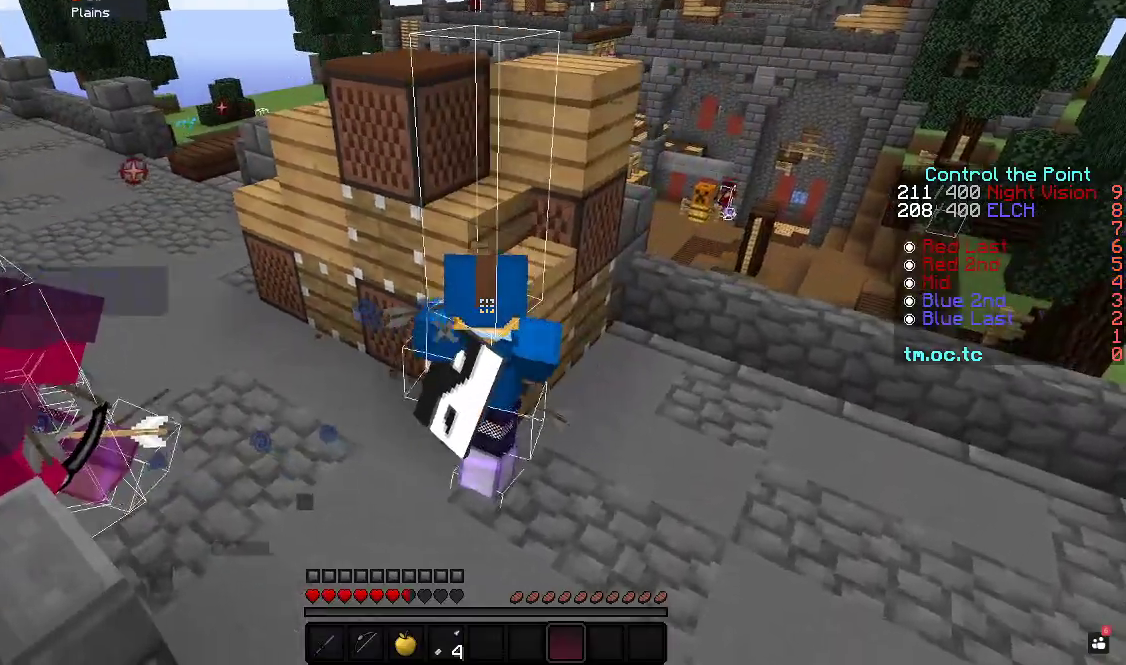
{"keys": [], "events": [[183, "d", "up"]]}
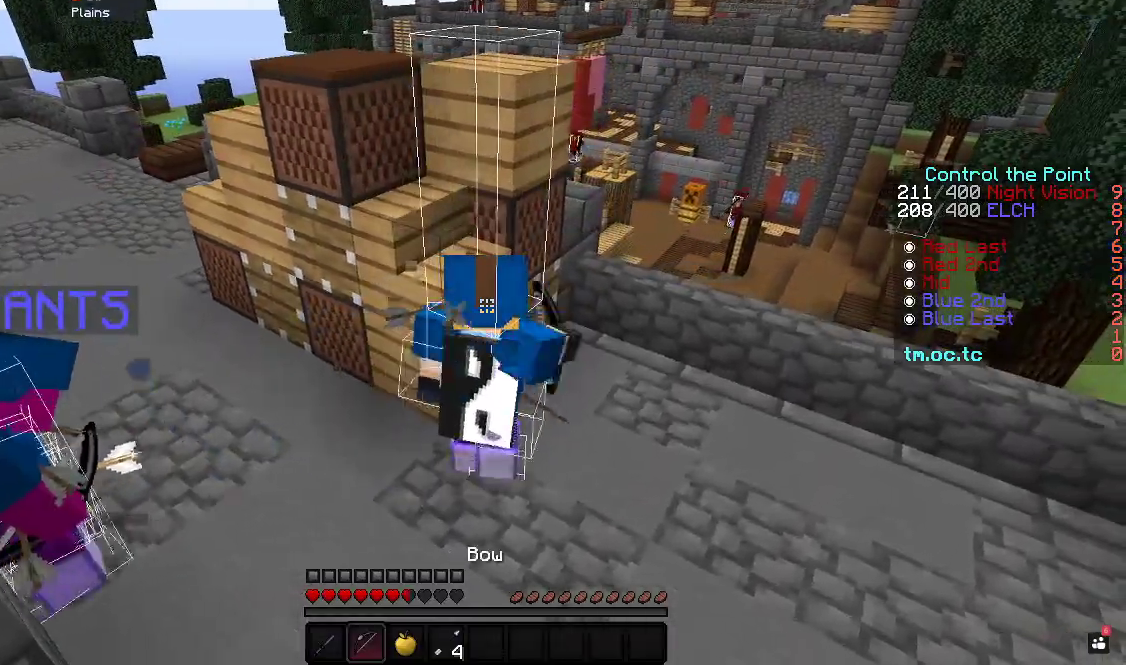
{"keys": ["w"], "events": [[367, "w", "down"]]}
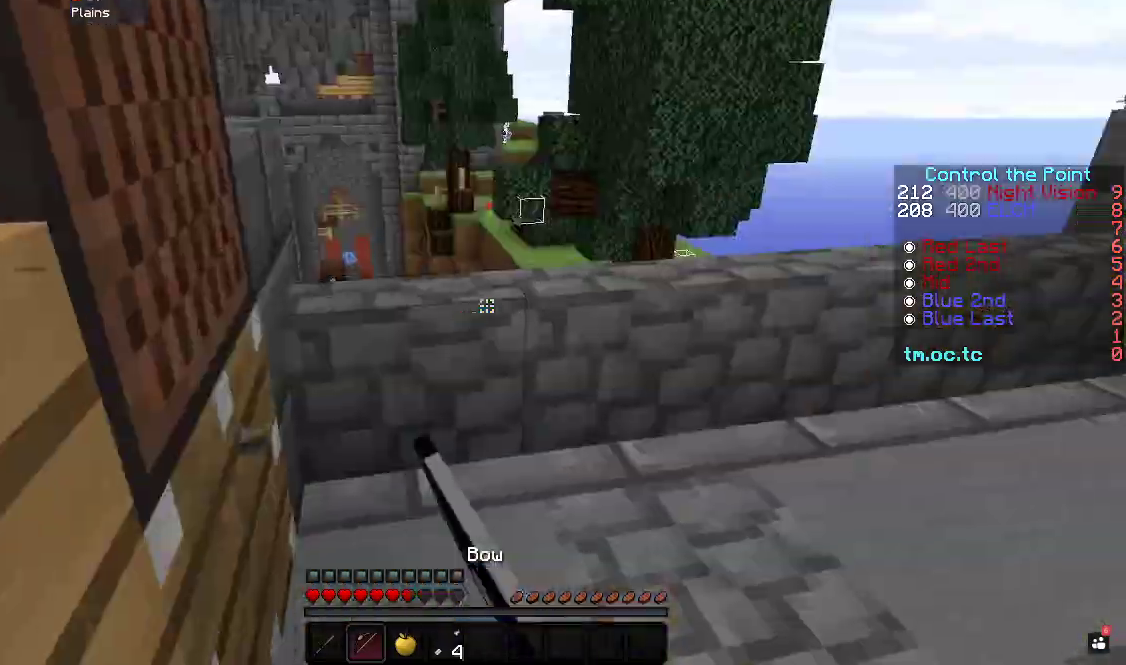
{"keys": ["d", "w"], "events": [[133, "d", "down"]]}
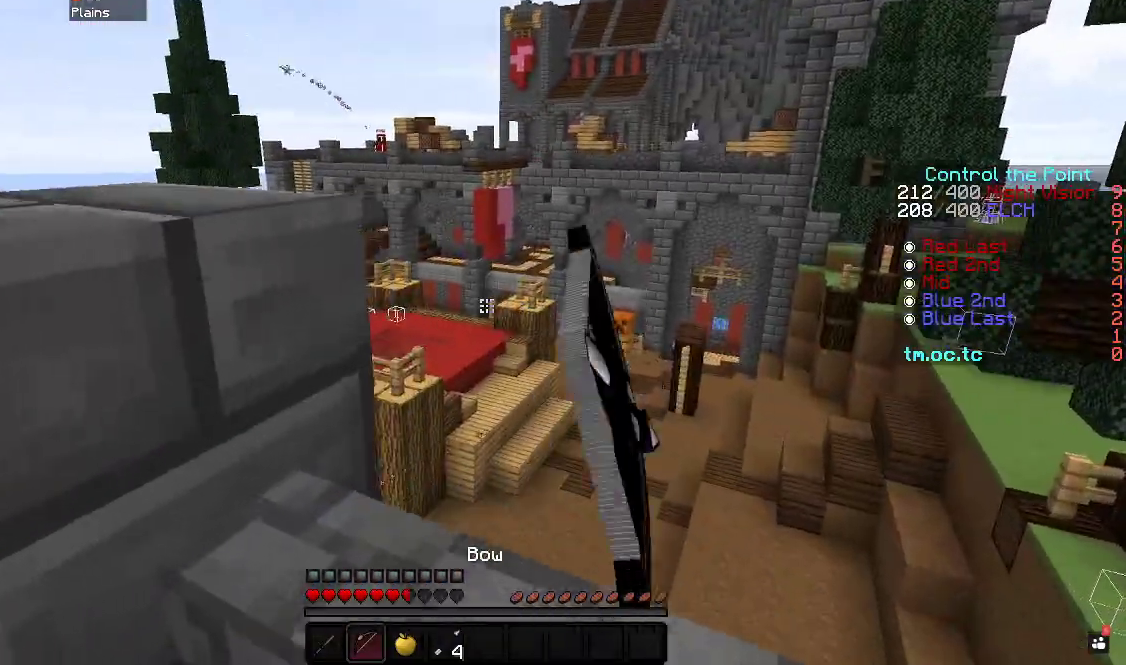
{"keys": ["d", "s"], "events": [[100, "w", "up"], [217, "d", "up"], [383, "s", "down"], [483, "d", "down"]]}
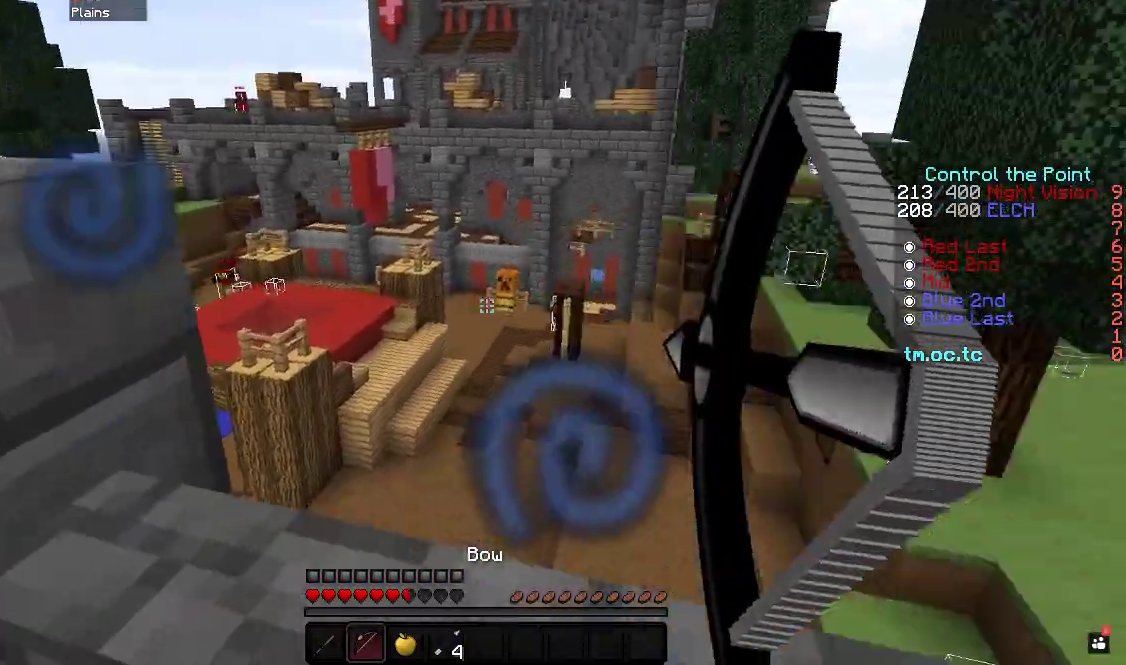
{"keys": ["d", "w"], "events": [[83, "s", "up"], [167, "w", "down"]]}
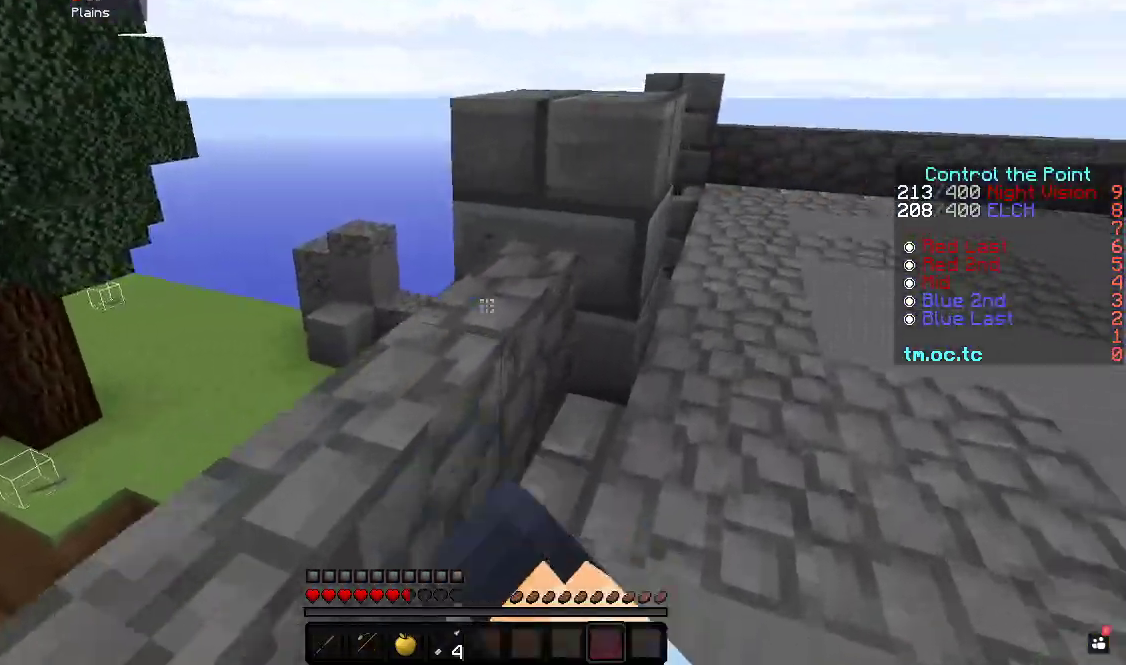
{"keys": ["d", "w"], "events": []}
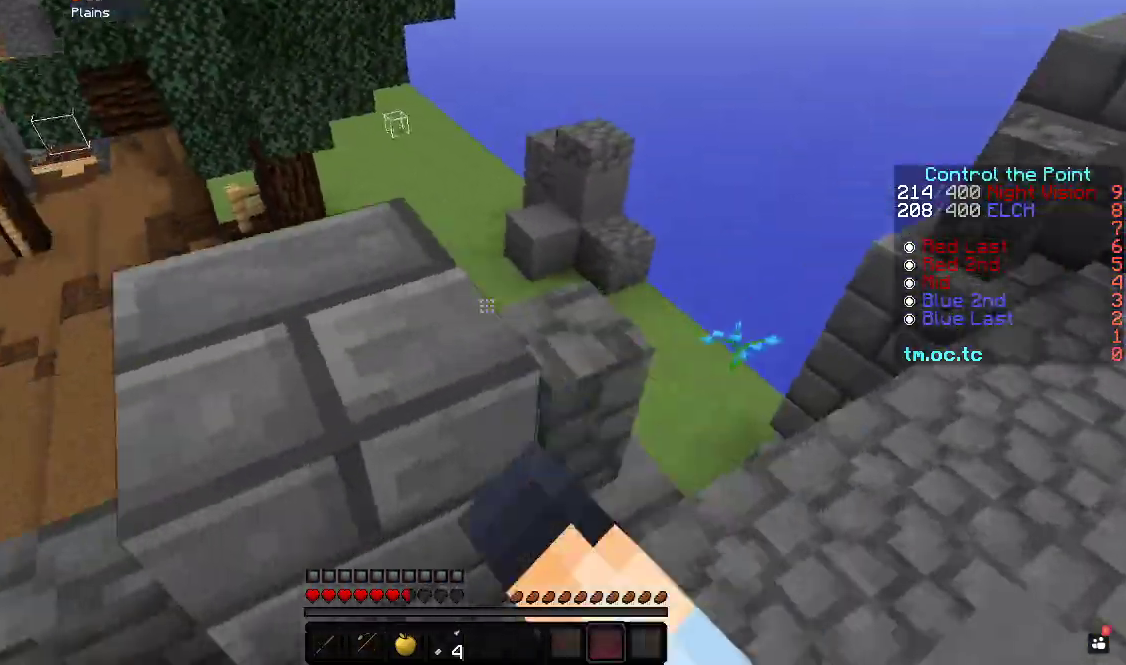
{"keys": ["d", "w"], "events": [[50, "d", "up"], [433, "d", "down"]]}
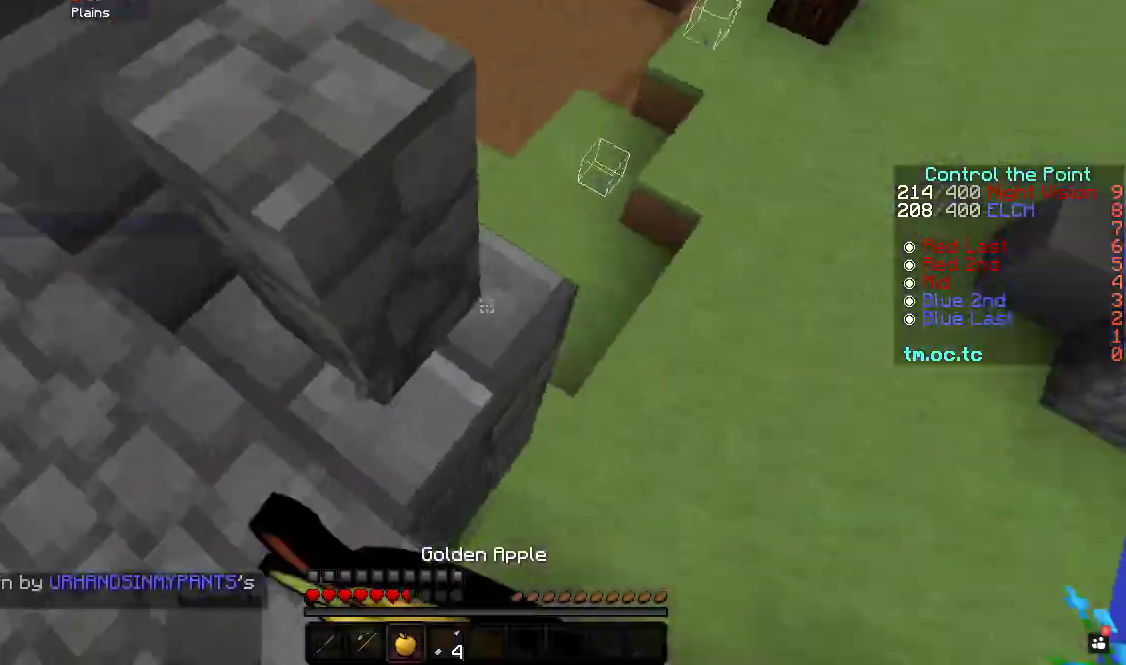
{"keys": ["d"], "events": [[233, "w", "up"]]}
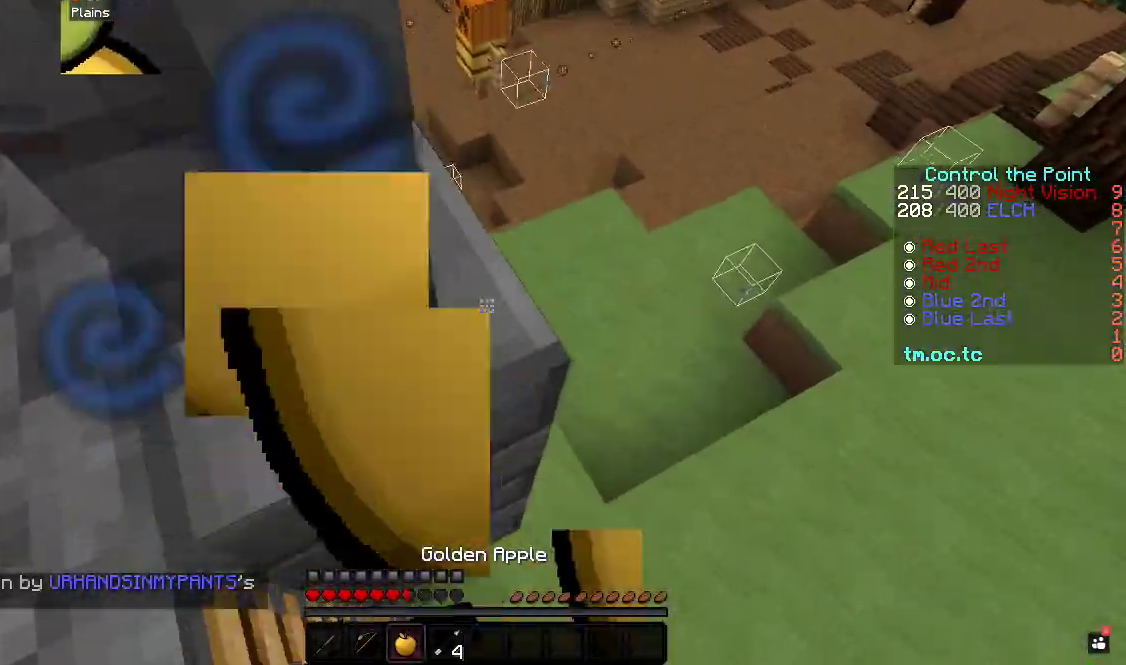
{"keys": ["d", "w"], "events": [[183, "w", "down"]]}
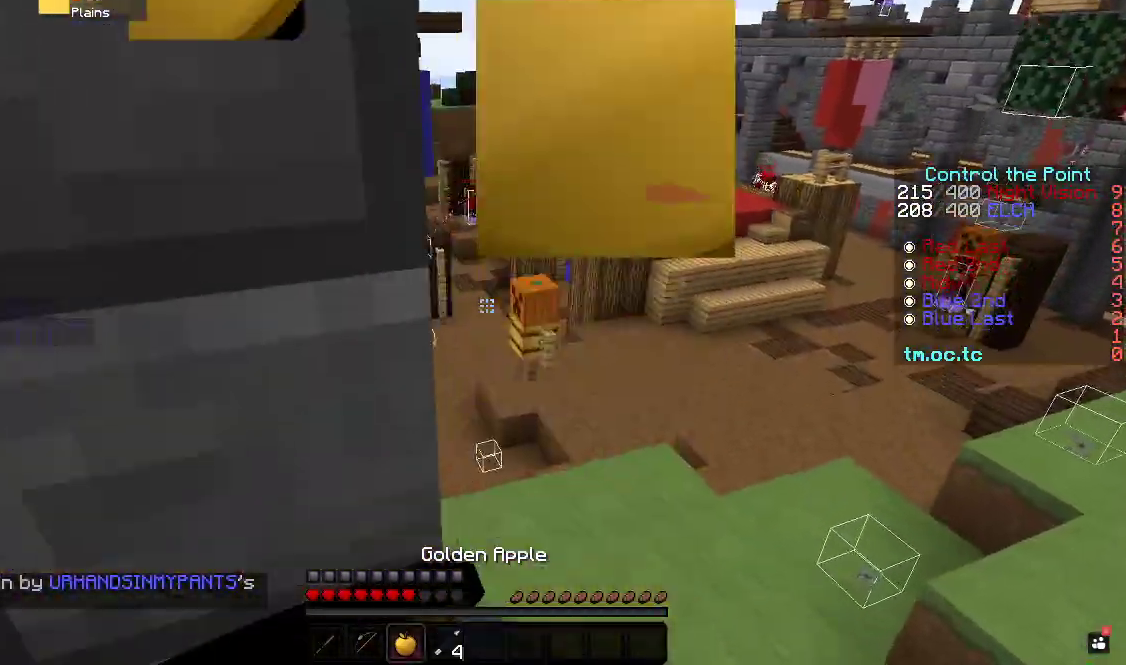
{"keys": ["d", "w"], "events": []}
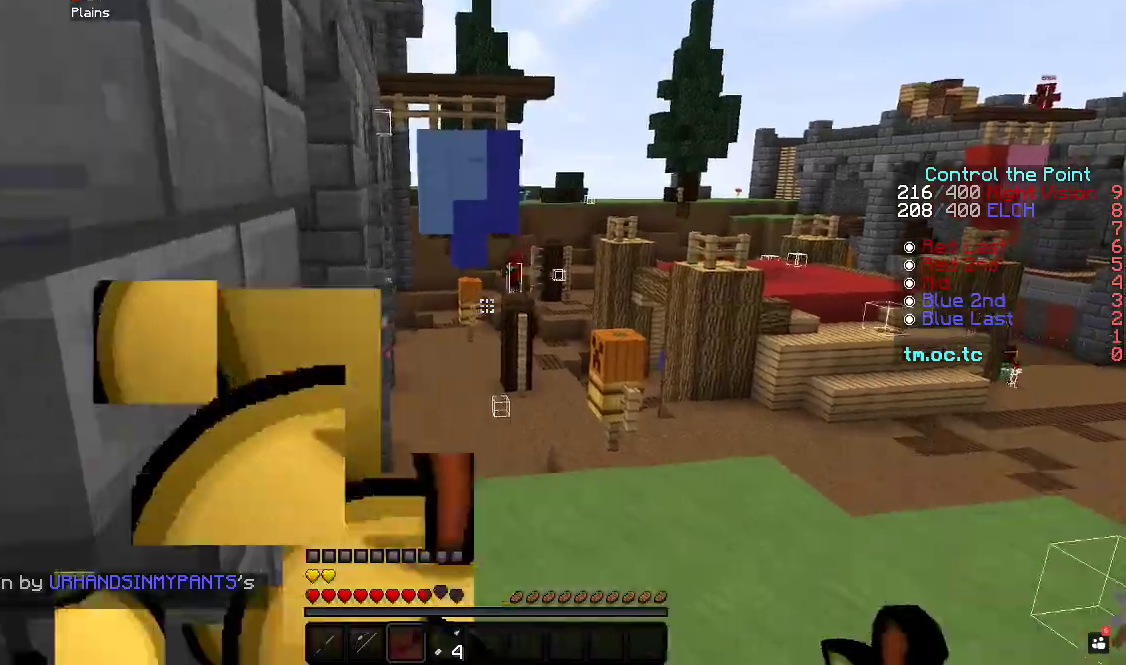
{"keys": ["a", "w"], "events": [[383, "a", "down"], [433, "d", "up"]]}